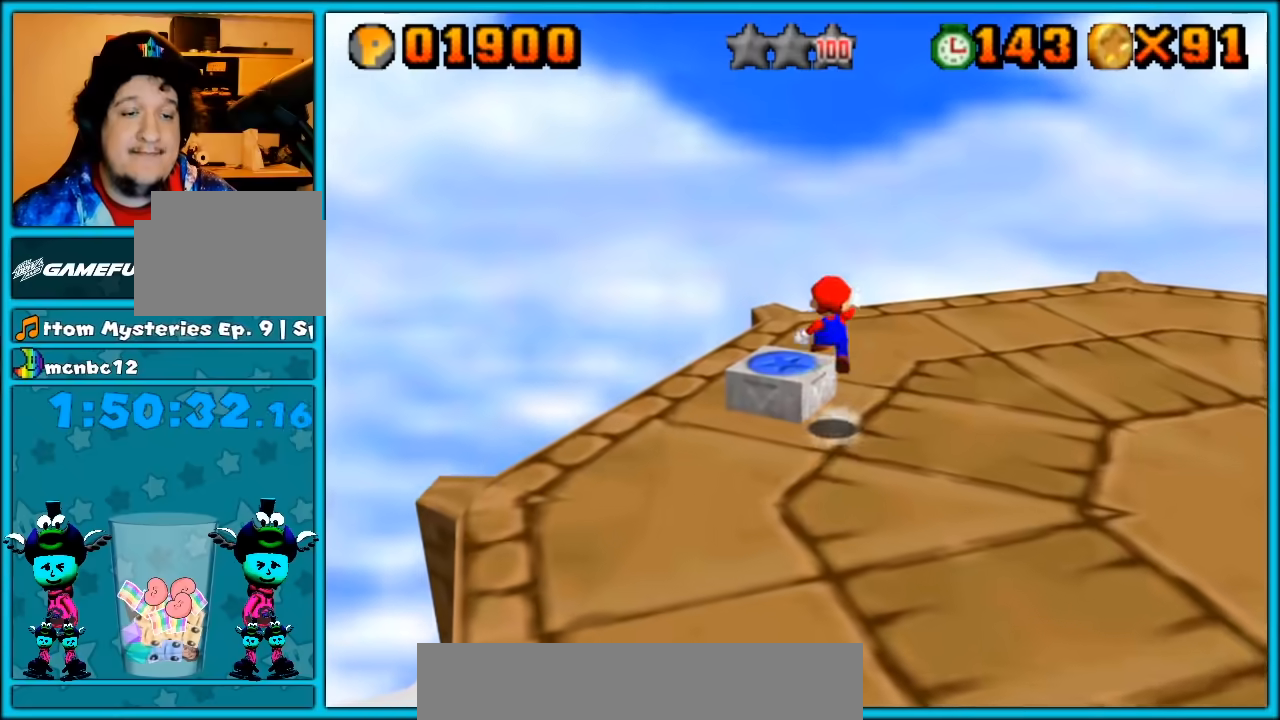
Gameplay with a controller (Nintendo layout); each line is a JSON object with the inputs held at the frame after it. "button_events" lists button changes between this image and that frame as [ms after this image, input, new state], when the widget could be followed in between (sticks are given only as held states). Not read: L1 L3 R3.
{"buttons": ["C_LEFT"], "left_stick": "left", "button_events": [[150, "A", "up"], [200, "Z", "down"], [267, "C_LEFT", "down"], [333, "Z", "up"], [400, "C_LEFT", "up"], [450, "C_LEFT", "down"]]}
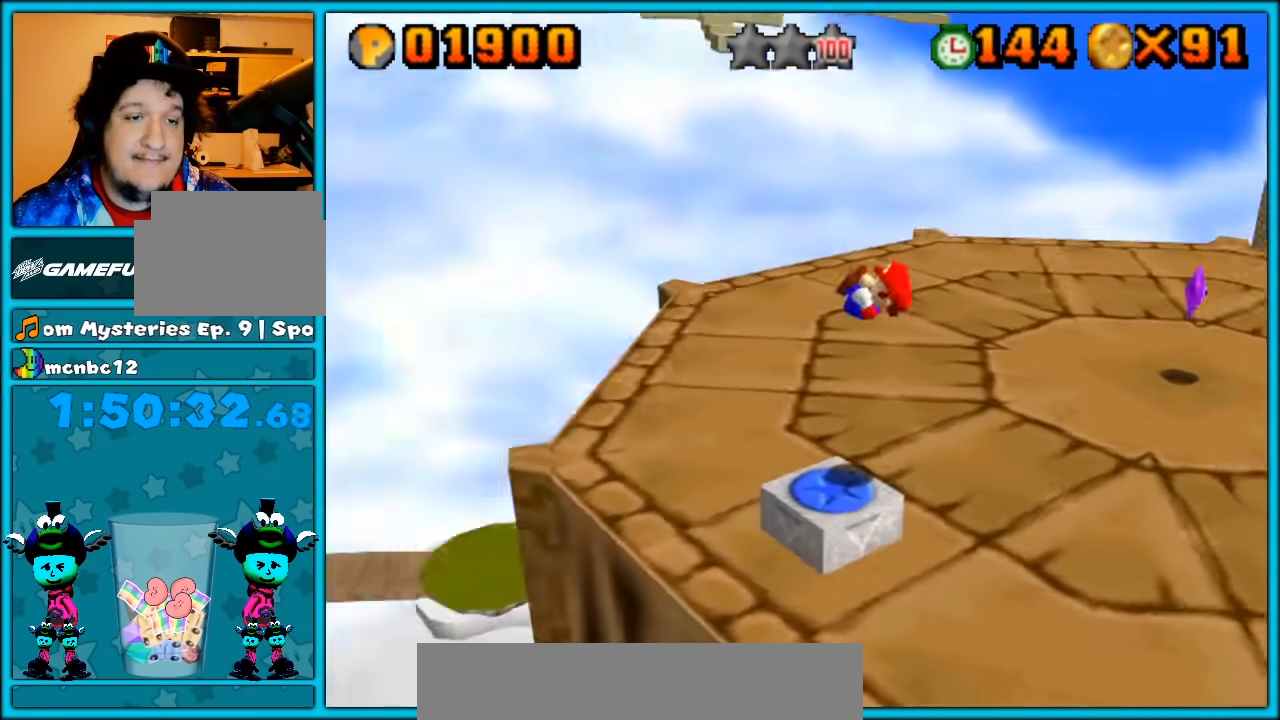
{"buttons": [], "left_stick": "down-left", "button_events": [[83, "C_LEFT", "up"], [233, "C_LEFT", "down"], [300, "C_LEFT", "up"]]}
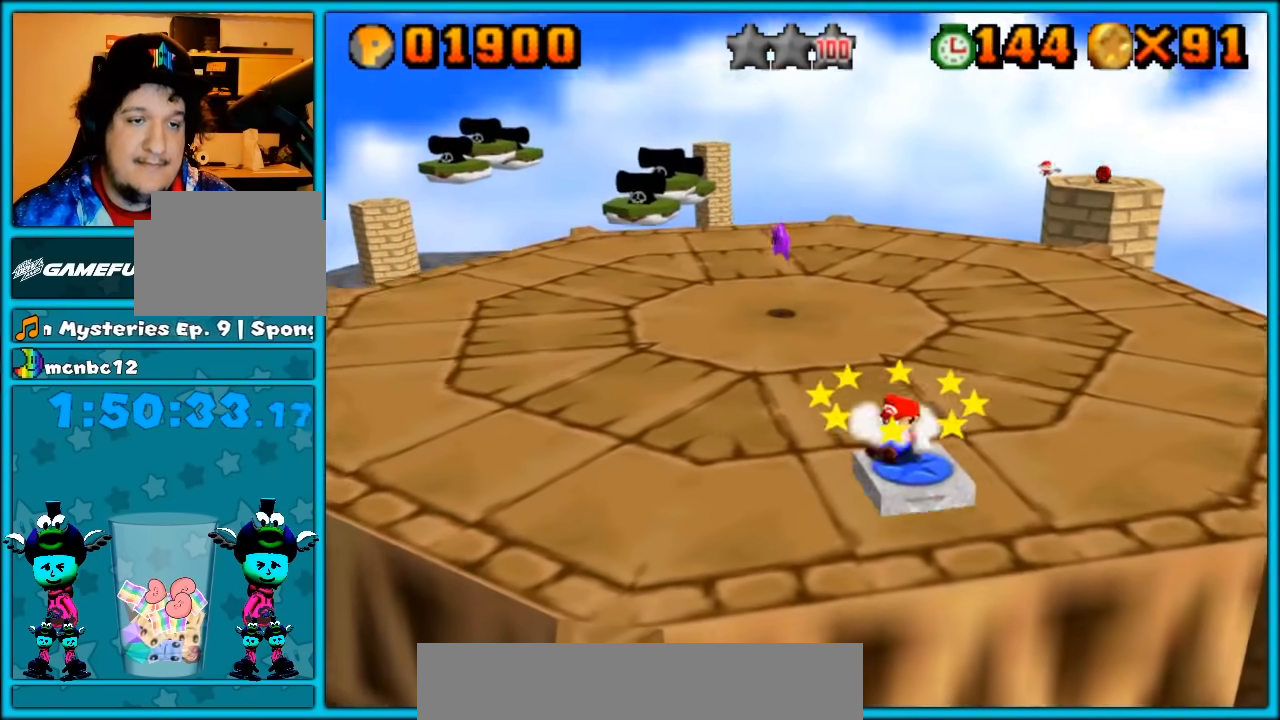
{"buttons": [], "left_stick": "up-left", "button_events": []}
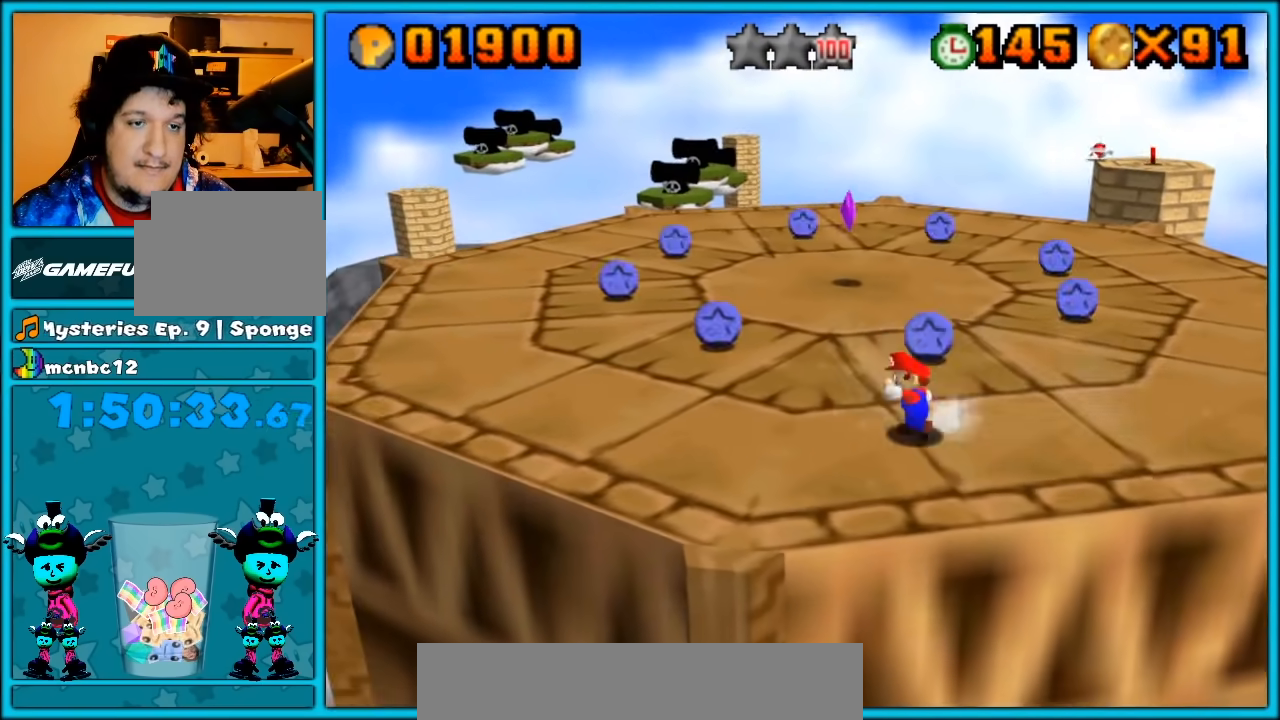
{"buttons": [], "left_stick": "up-left", "button_events": []}